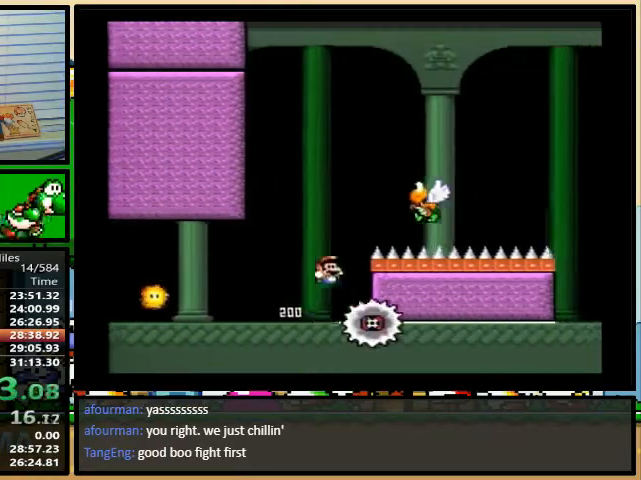
Gameplay with a controller (Nintendo layout); each line is a JSON object with the inputs held at the frame after it (dt_ms = milliseconds from this image to that frame). "events" lists button and stick changes between this image and that frame as [ms after this image, input, new state], when the widget could be followed in between. Not read: L3 R3.
{"dt_ms": 500, "buttons": ["B", "Y", "DPAD_UP", "DPAD_RIGHT"], "events": [[33, "DPAD_UP", "up"], [100, "A", "up"], [267, "B", "down"], [300, "DPAD_UP", "down"]]}
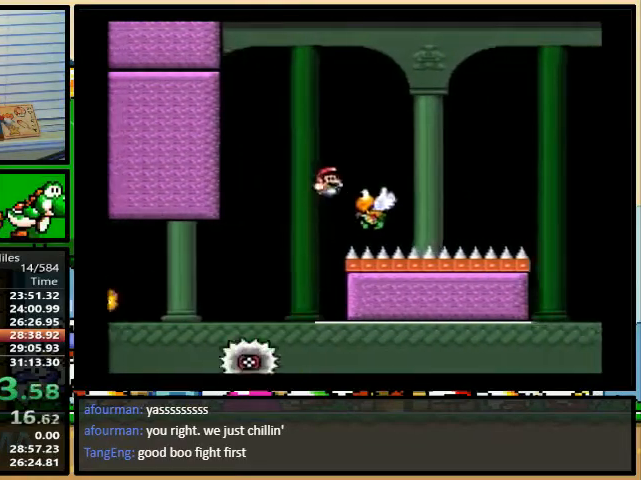
{"dt_ms": 500, "buttons": ["Y", "DPAD_RIGHT"], "events": [[333, "DPAD_UP", "up"], [433, "B", "up"]]}
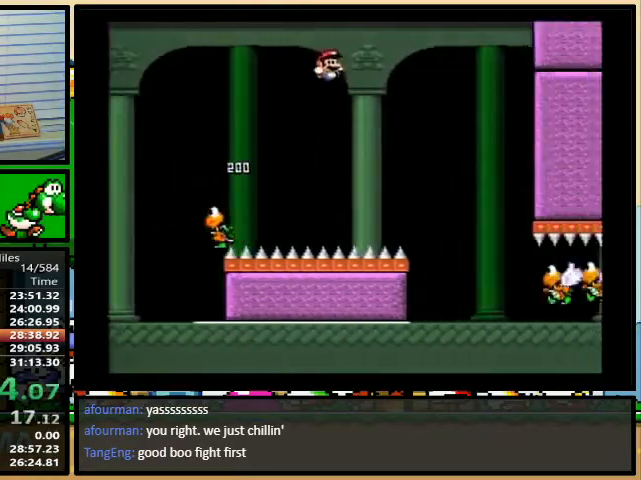
{"dt_ms": 500, "buttons": ["A", "Y", "DPAD_RIGHT"], "events": [[400, "A", "down"]]}
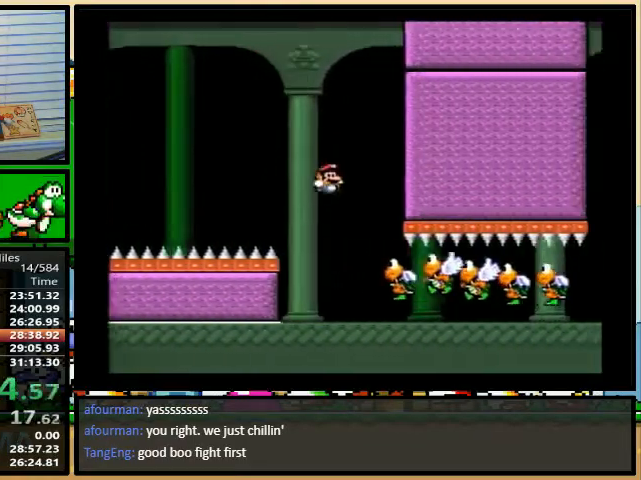
{"dt_ms": 500, "buttons": ["A", "Y", "DPAD_RIGHT"], "events": []}
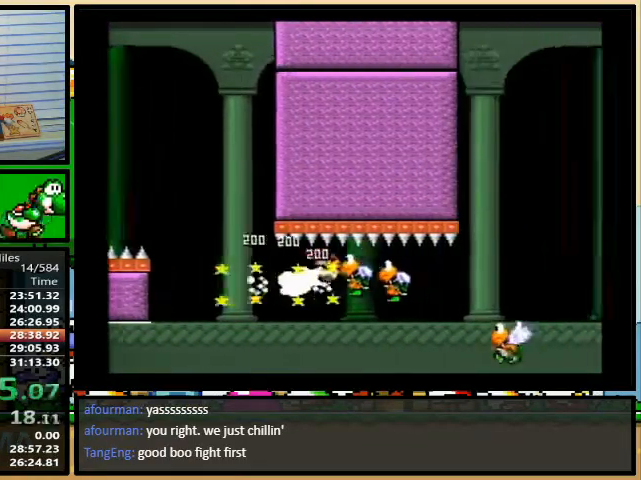
{"dt_ms": 500, "buttons": ["B", "Y", "DPAD_RIGHT"], "events": [[167, "A", "up"], [200, "B", "down"], [267, "DPAD_UP", "down"], [400, "DPAD_UP", "up"]]}
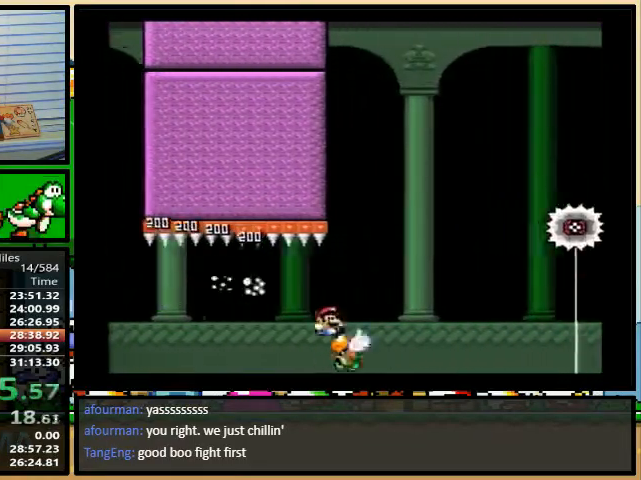
{"dt_ms": 500, "buttons": ["A", "Y", "DPAD_RIGHT"], "events": [[267, "B", "up"], [500, "A", "down"]]}
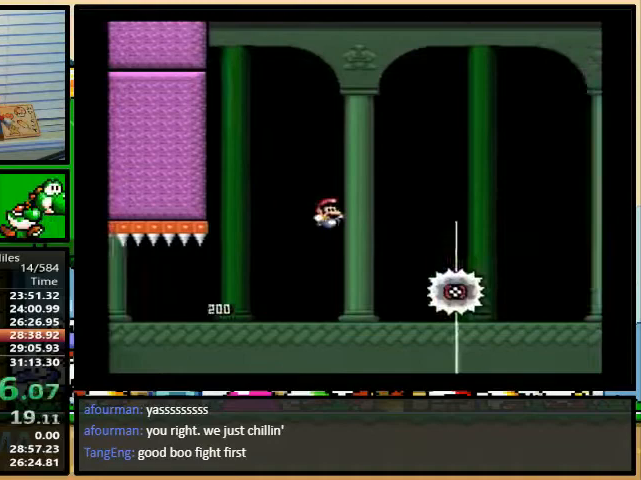
{"dt_ms": 500, "buttons": ["Y", "DPAD_RIGHT"], "events": [[467, "A", "up"]]}
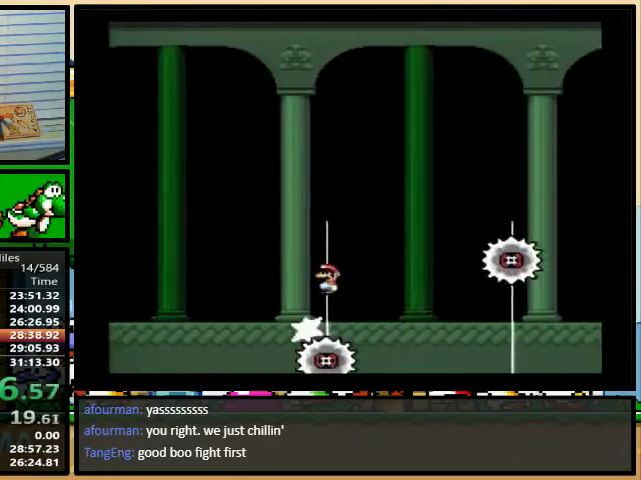
{"dt_ms": 500, "buttons": ["A", "Y", "DPAD_RIGHT"], "events": [[433, "A", "down"]]}
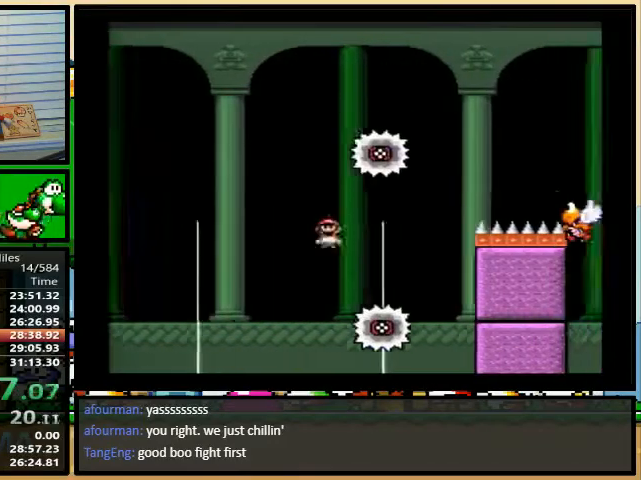
{"dt_ms": 500, "buttons": ["A", "Y", "DPAD_UP", "DPAD_LEFT"], "events": [[100, "DPAD_LEFT", "down"], [100, "DPAD_RIGHT", "up"], [167, "A", "up"], [467, "A", "down"], [500, "DPAD_UP", "down"]]}
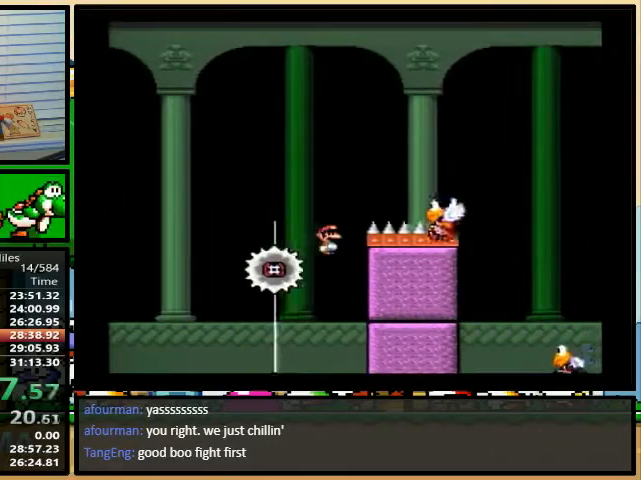
{"dt_ms": 500, "buttons": ["B", "Y", "DPAD_RIGHT"], "events": [[33, "DPAD_LEFT", "up"], [33, "DPAD_RIGHT", "down"], [67, "DPAD_UP", "up"], [133, "DPAD_RIGHT", "up"], [233, "DPAD_RIGHT", "down"], [233, "DPAD_UP", "down"], [267, "A", "up"], [333, "DPAD_UP", "up"], [400, "DPAD_RIGHT", "up"], [500, "B", "down"], [500, "DPAD_RIGHT", "down"]]}
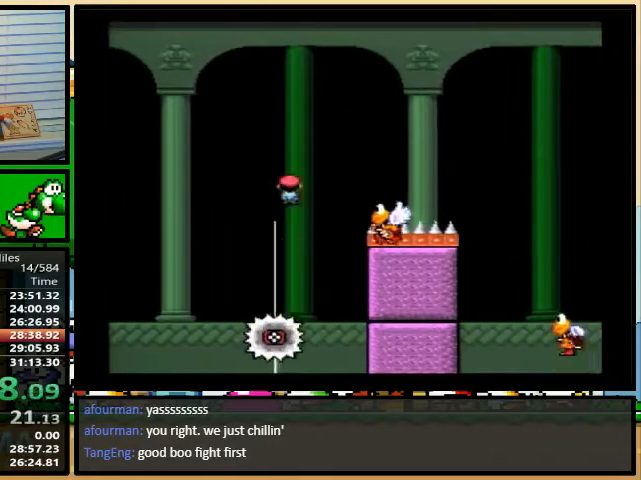
{"dt_ms": 500, "buttons": ["B", "Y", "DPAD_RIGHT"], "events": [[33, "DPAD_UP", "down"], [233, "DPAD_UP", "up"], [367, "X", "down"], [400, "DPAD_UP", "down"], [400, "X", "up"], [433, "DPAD_UP", "up"]]}
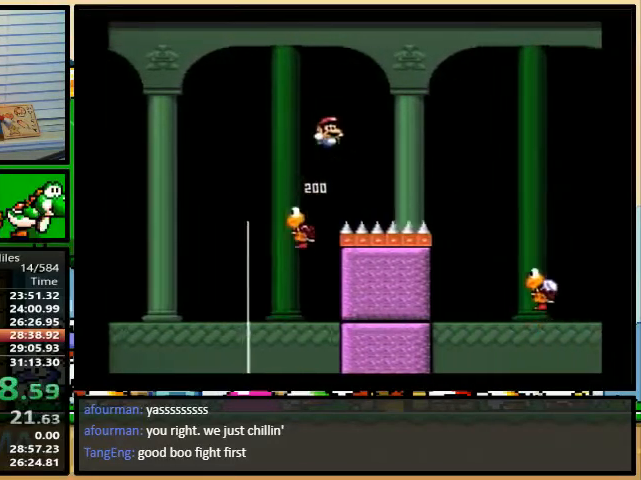
{"dt_ms": 500, "buttons": ["B", "Y", "DPAD_RIGHT"], "events": [[200, "B", "up"], [300, "B", "down"]]}
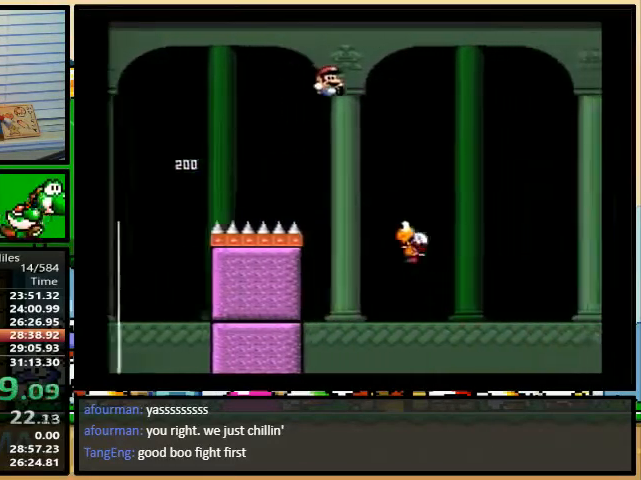
{"dt_ms": 500, "buttons": ["B", "Y", "DPAD_RIGHT"], "events": [[300, "B", "up"], [433, "B", "down"]]}
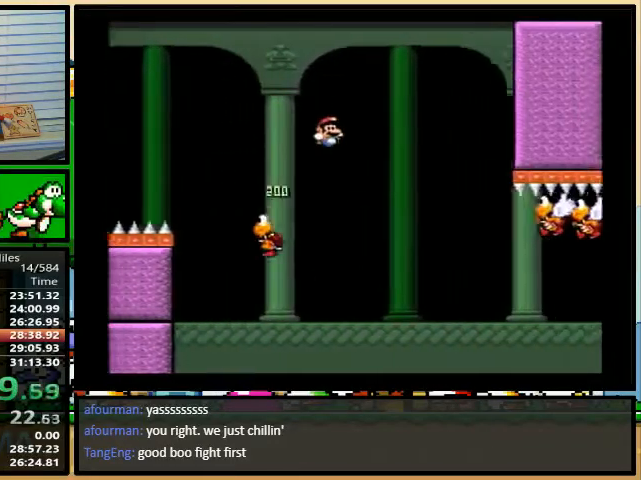
{"dt_ms": 500, "buttons": ["A", "Y", "DPAD_RIGHT"], "events": [[33, "B", "up"], [200, "A", "down"]]}
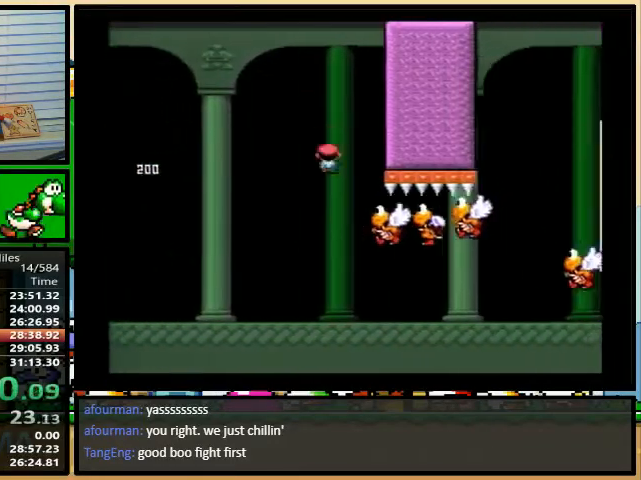
{"dt_ms": 1000, "buttons": ["A", "Y", "DPAD_RIGHT"]}